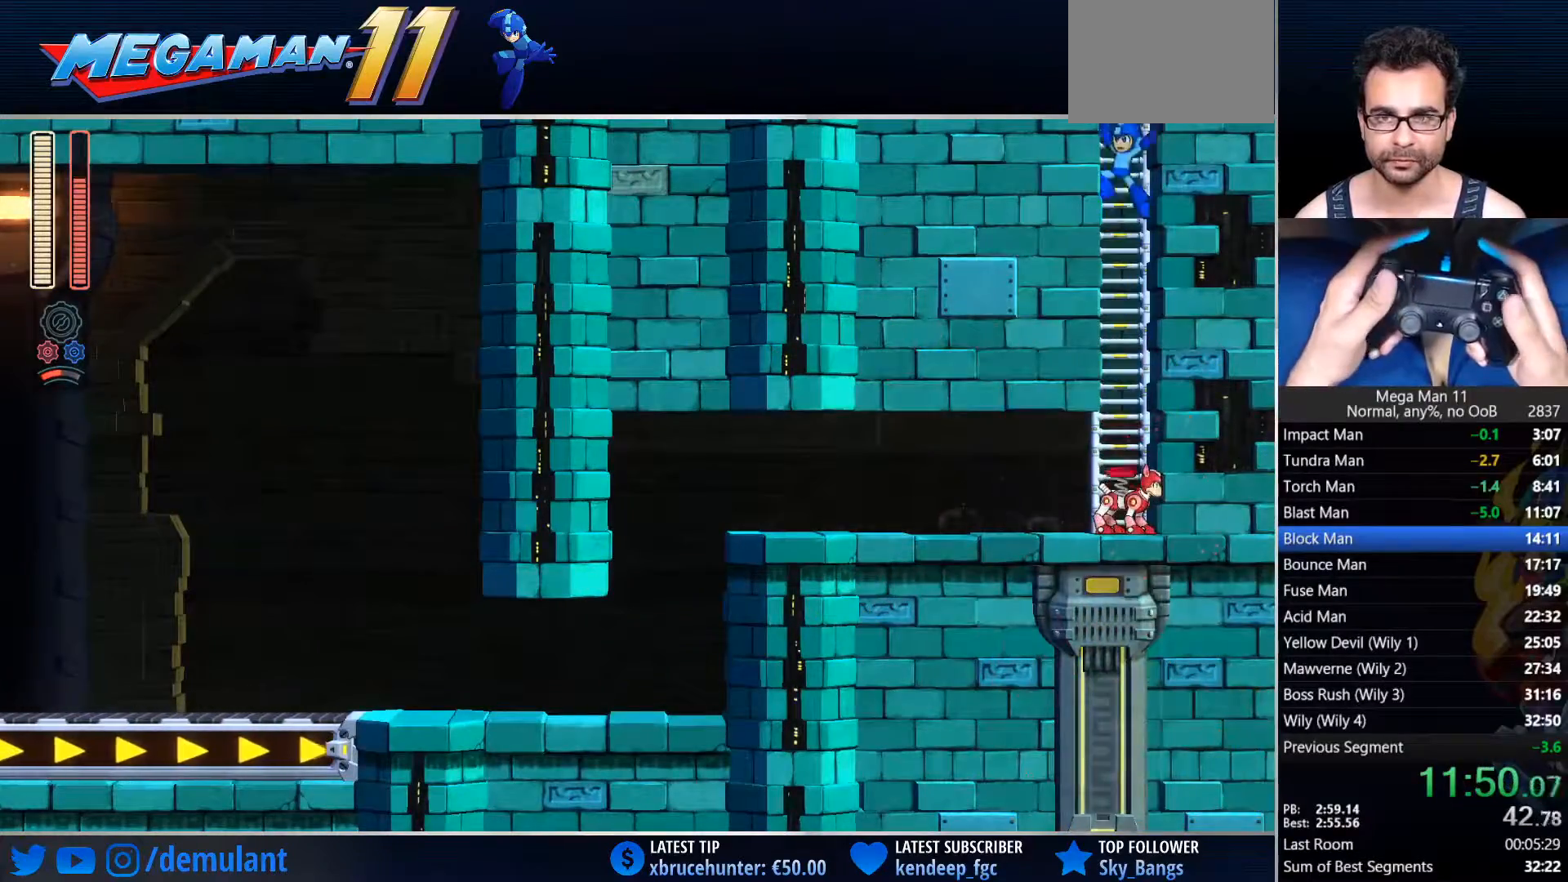
Gameplay with a controller (PlayStation layout); each line is a JSON object with the inputs held at the frame after it. "events" lists button and stick changes between this image and that frame as [ms after this image, input, new state], when the widget could be followed in between.
{"buttons": ["DPAD_UP"], "left_stick": "center", "right_stick": "center", "events": [[133, "DPAD_DOWN", "down"], [200, "DPAD_DOWN", "up"], [217, "DPAD_UP", "down"], [367, "DPAD_LEFT", "up"], [400, "DPAD_UP", "up"], [500, "DPAD_UP", "down"]]}
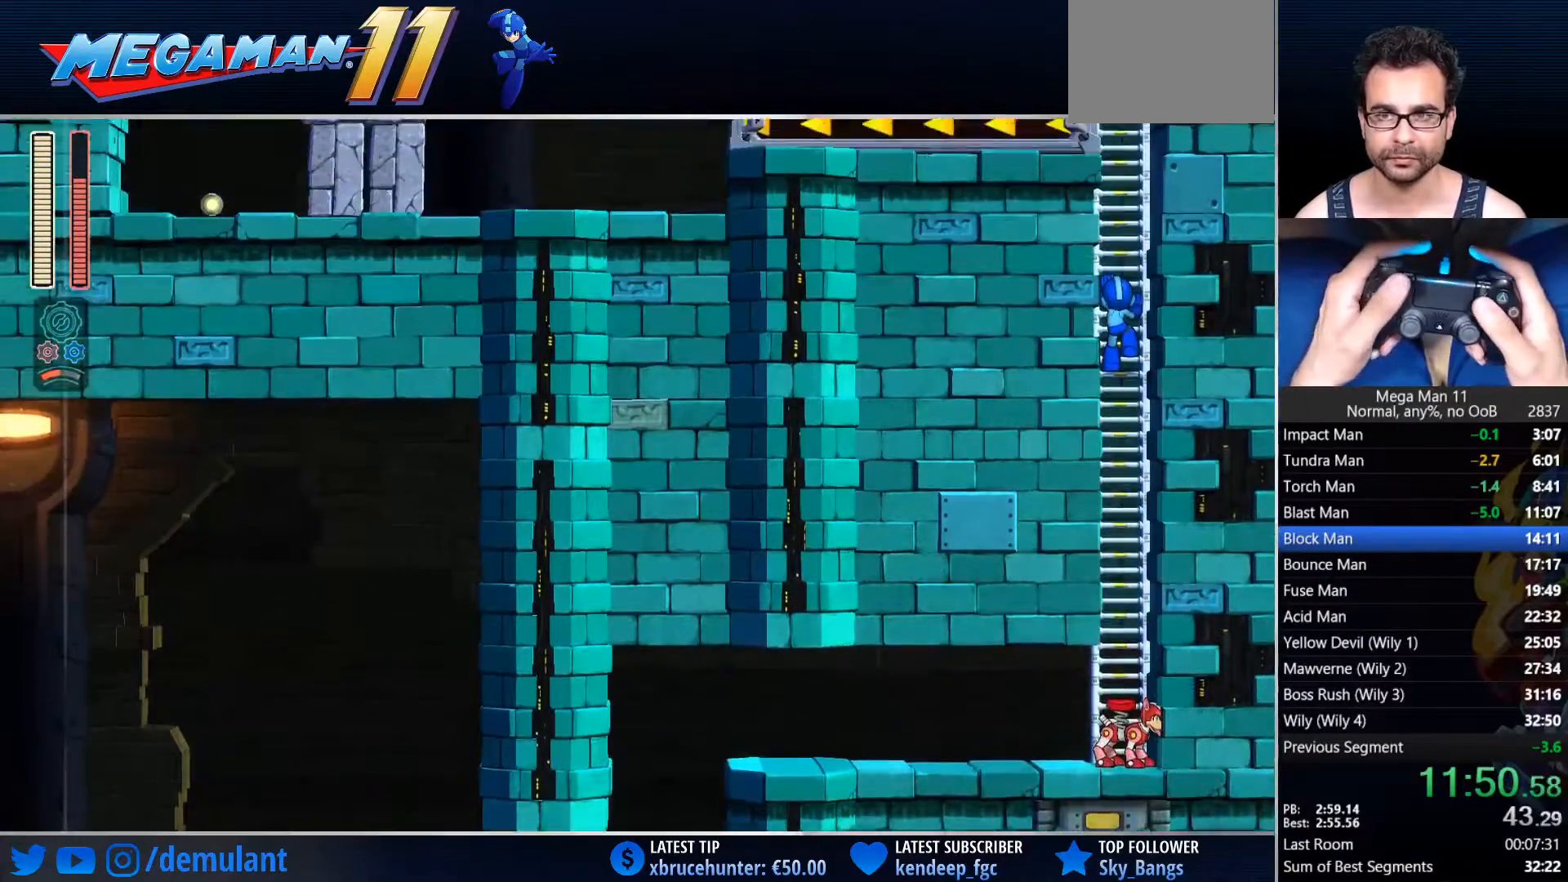
{"buttons": ["DPAD_UP"], "left_stick": "center", "right_stick": "center", "events": []}
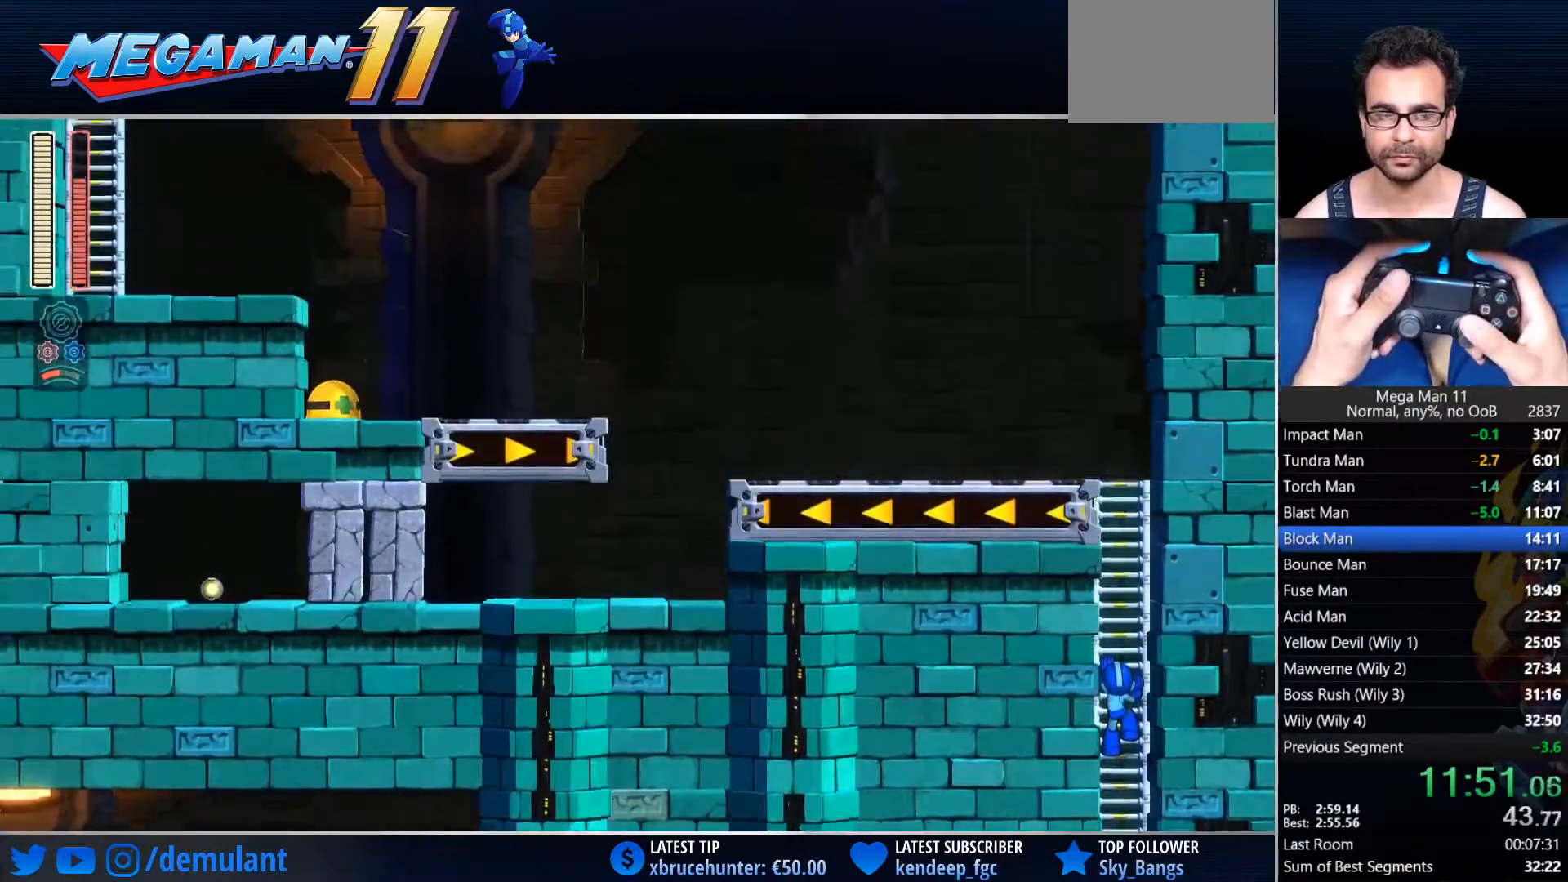
{"buttons": ["DPAD_UP"], "left_stick": "center", "right_stick": "down-right", "events": [[133, "right_stick", "down-right"]]}
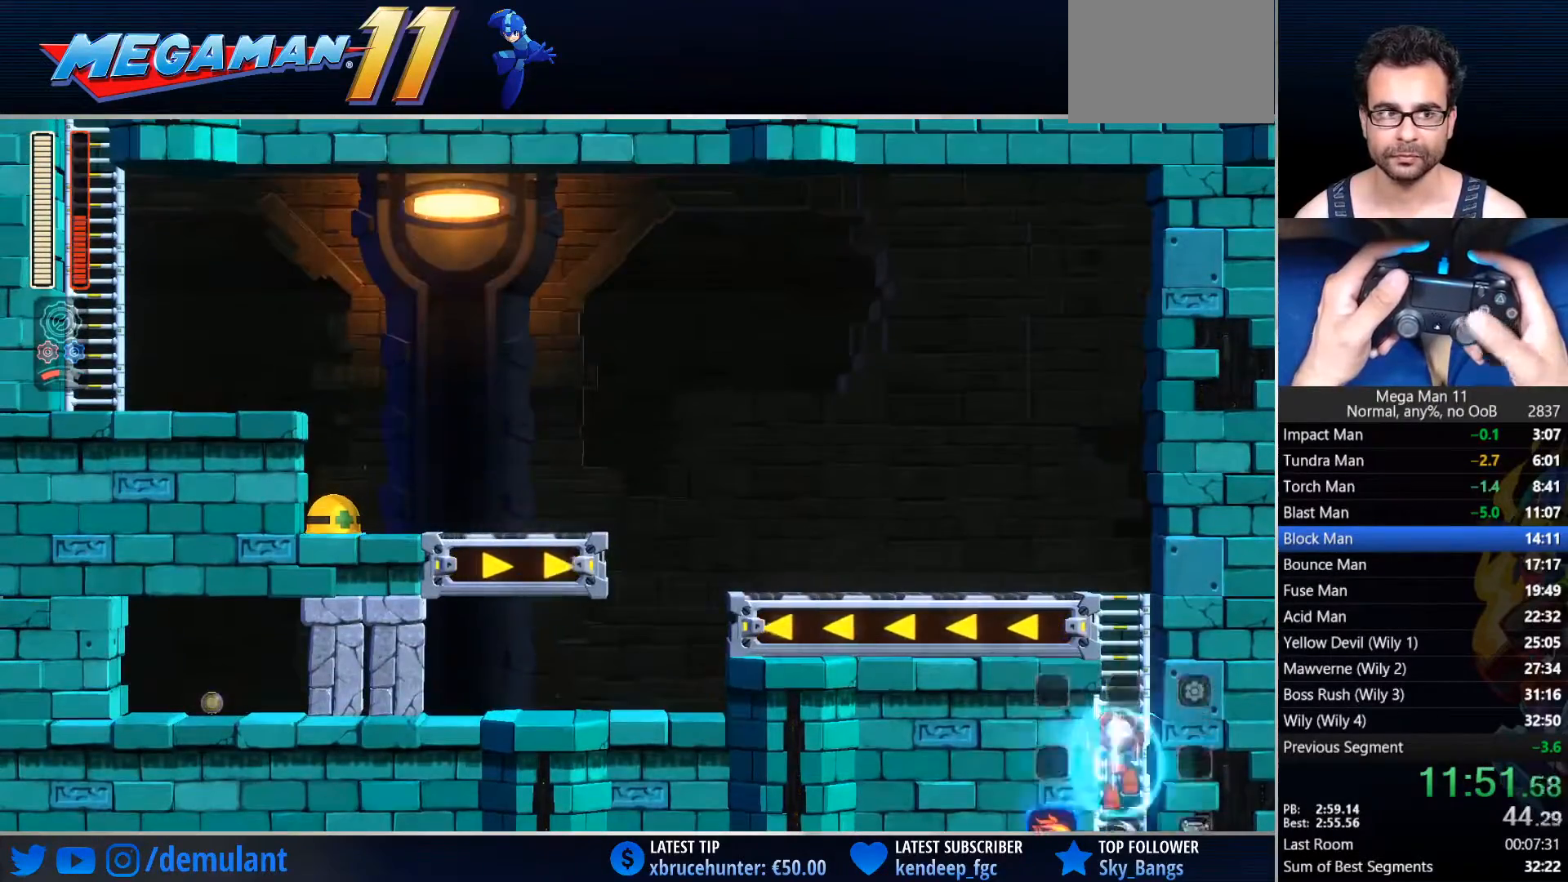
{"buttons": ["DPAD_UP"], "left_stick": "center", "right_stick": "center", "events": [[33, "right_stick", "center"], [267, "right_stick", "down-right"], [333, "right_stick", "center"]]}
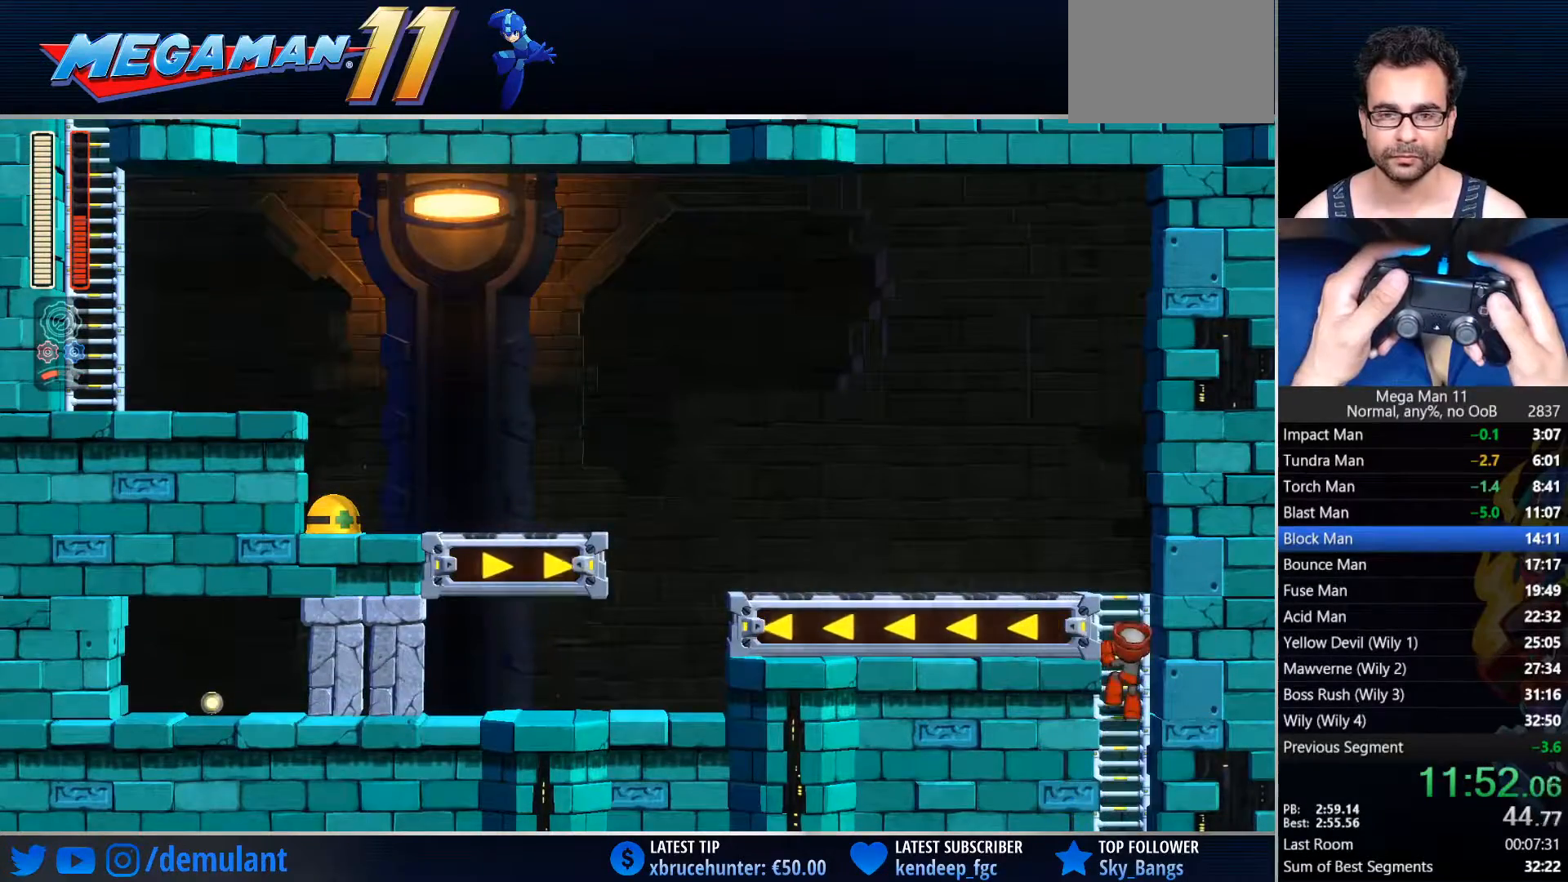
{"buttons": ["DPAD_UP"], "left_stick": "center", "right_stick": "center", "events": []}
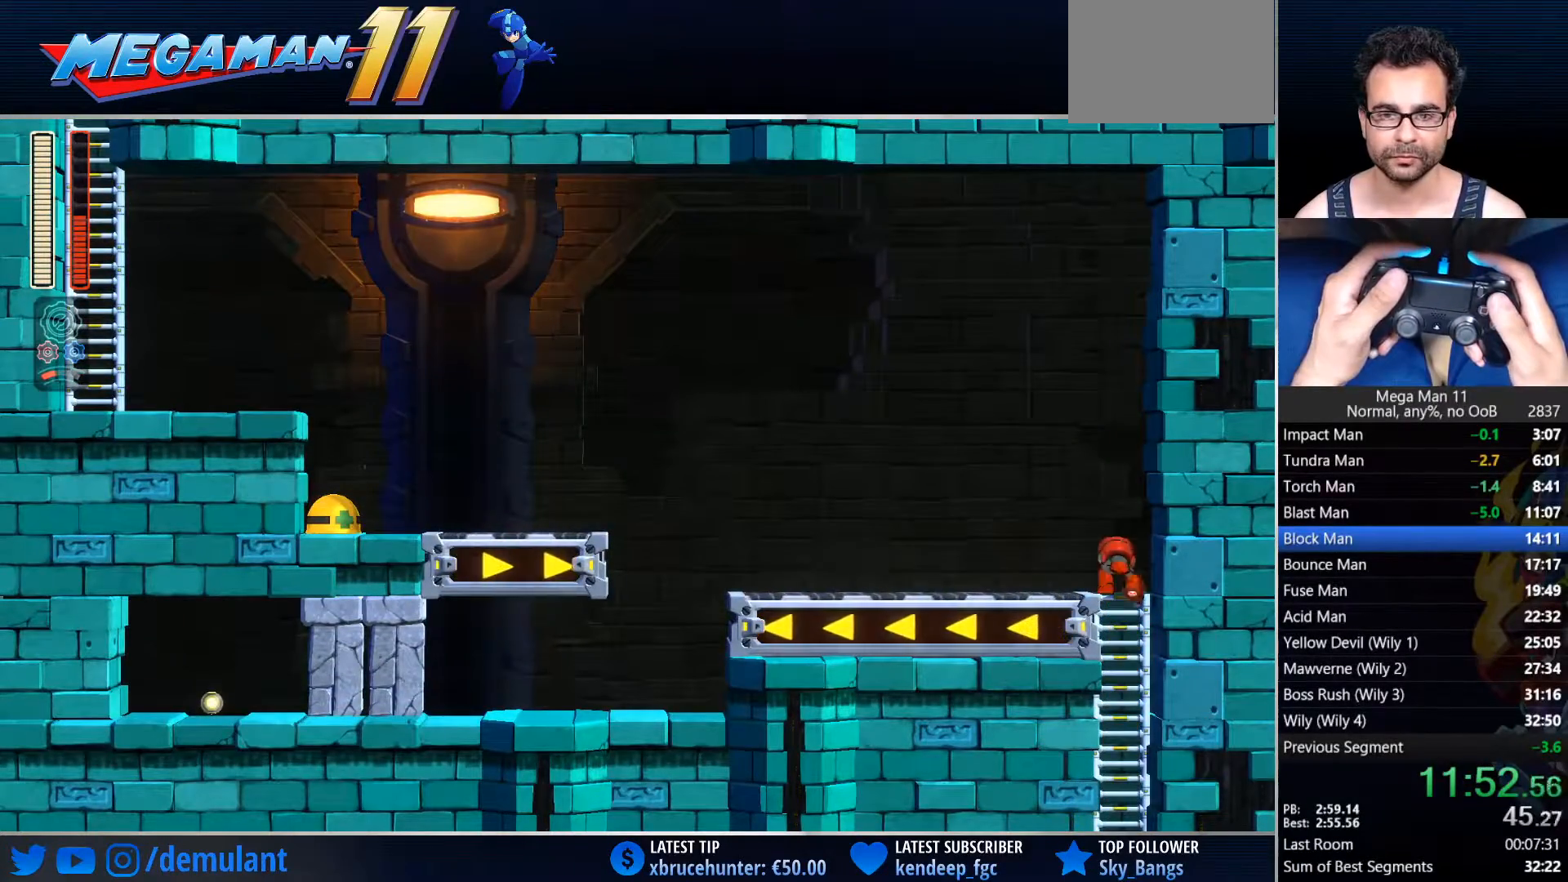
{"buttons": ["DPAD_LEFT"], "left_stick": "center", "right_stick": "center", "events": [[17, "DPAD_LEFT", "down"], [117, "DPAD_UP", "up"], [150, "CIRCLE", "down"], [433, "CIRCLE", "up"]]}
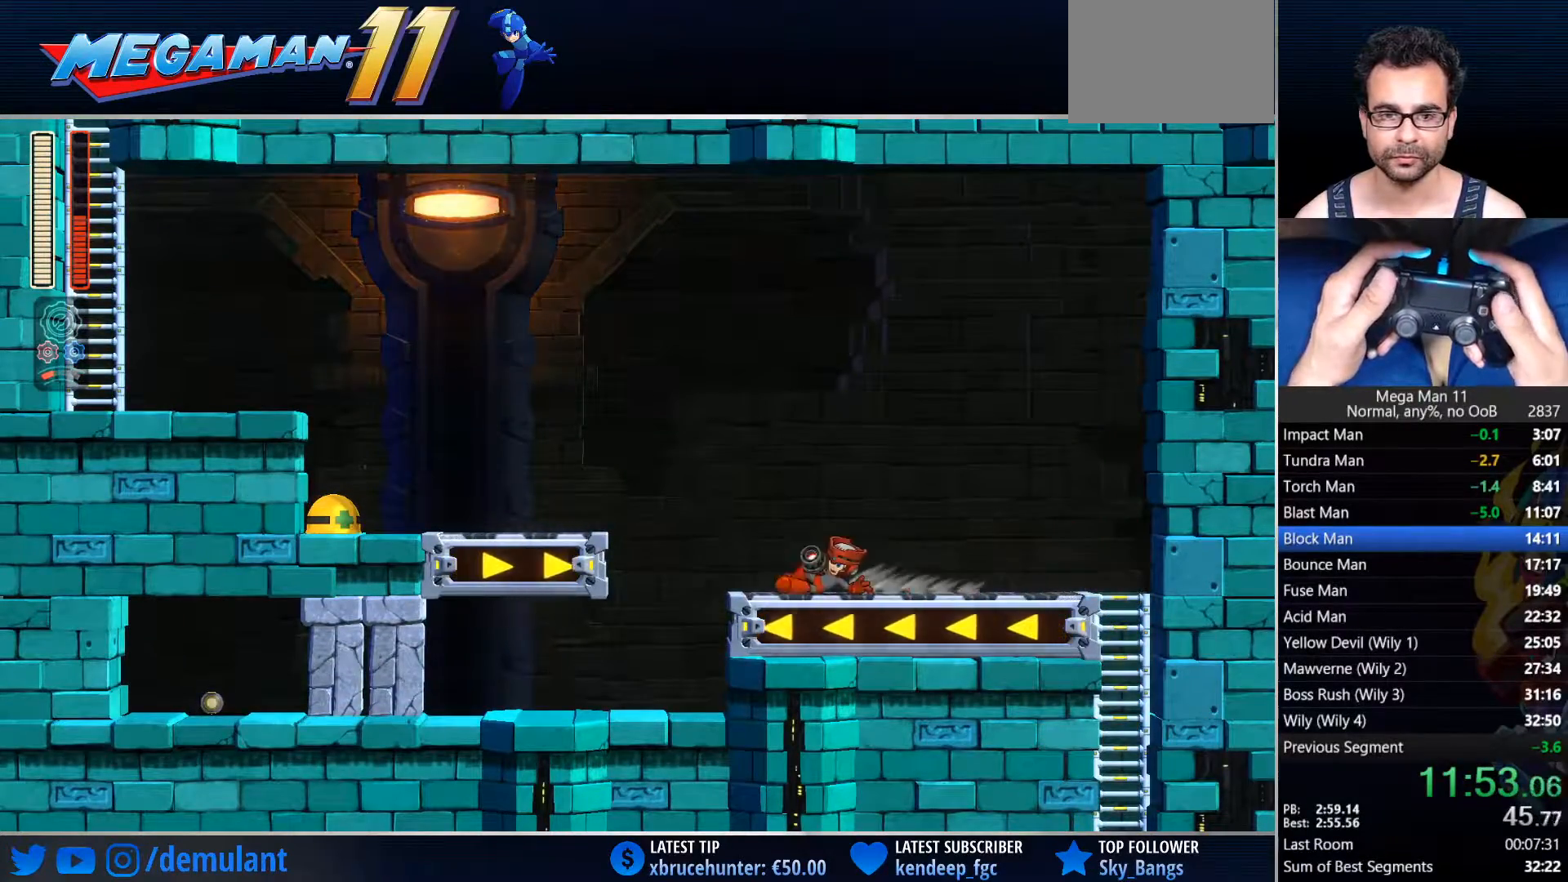
{"buttons": ["DPAD_LEFT"], "left_stick": "center", "right_stick": "center", "events": [[33, "CIRCLE", "down"], [167, "CROSS", "down"], [200, "SQUARE", "down"], [300, "CIRCLE", "up"], [333, "CROSS", "up"], [333, "SQUARE", "up"]]}